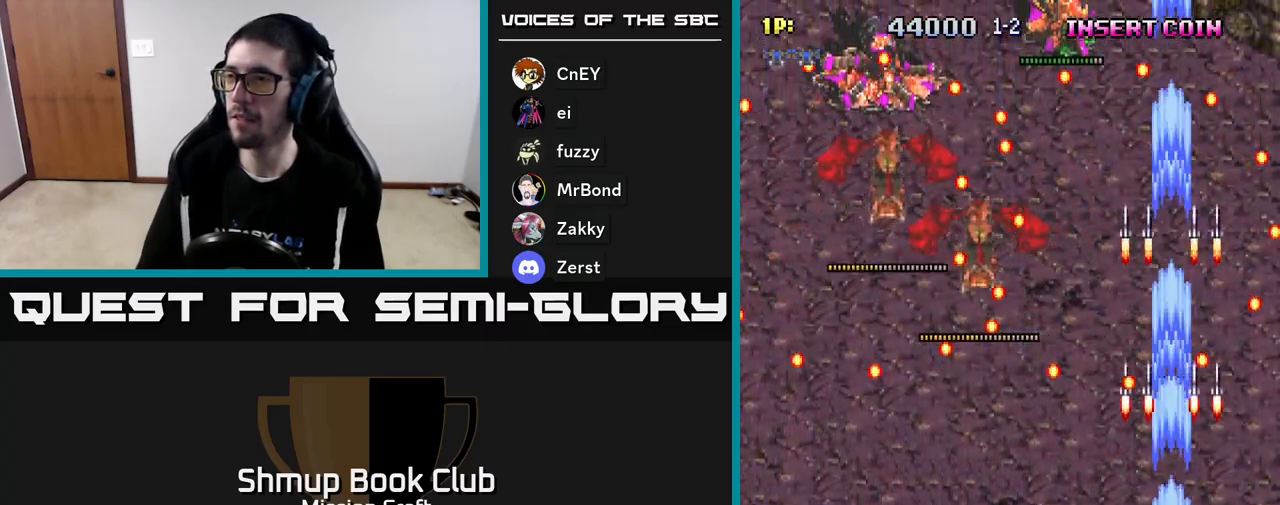
Gameplay with a controller (Xbox layout); each line is a JSON object with the inputs held at the frame after it. "events" lists button and stick changes between this image and that frame as [ms after this image, input, new state], when the widget could be followed in between. Not read: right_stick.
{"buttons": ["R2", "DPAD_LEFT"], "left_stick": "center", "events": []}
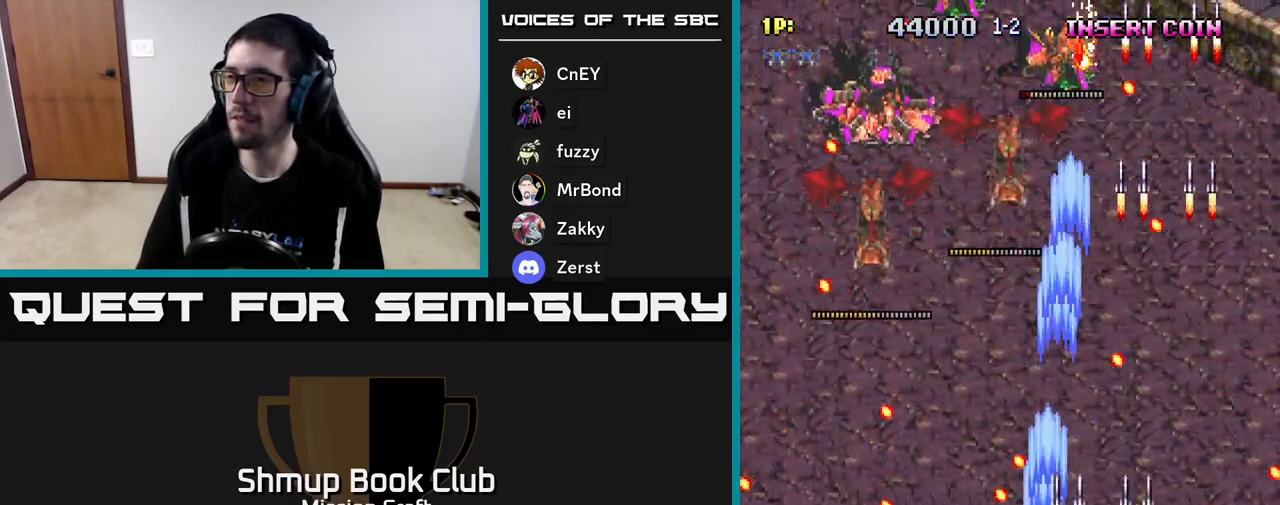
{"buttons": ["R2", "DPAD_UP"], "left_stick": "center", "events": [[67, "DPAD_LEFT", "up"], [367, "DPAD_UP", "down"]]}
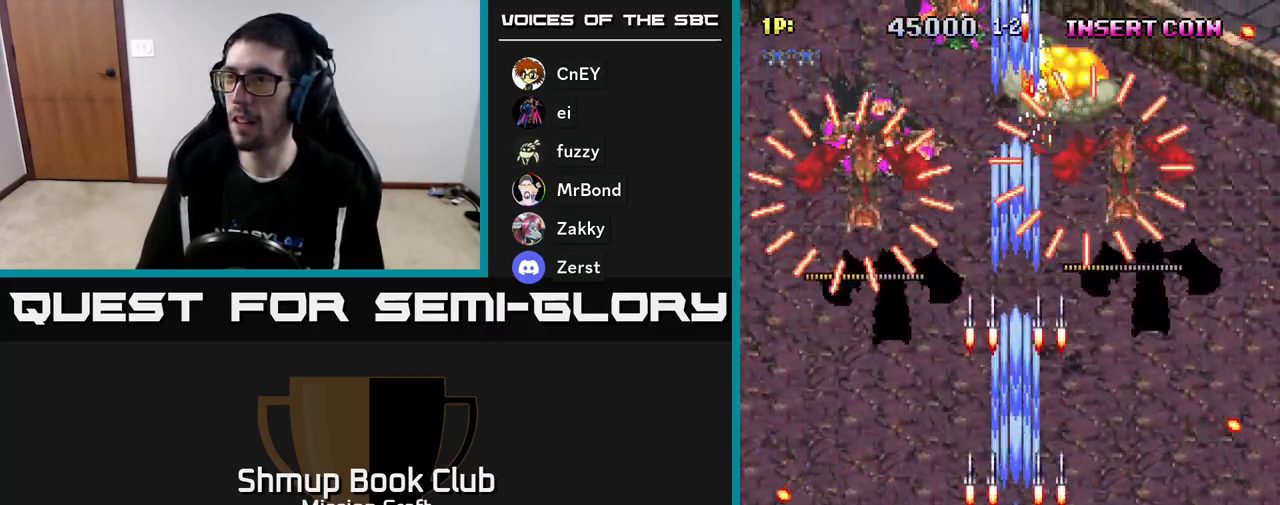
{"buttons": ["R2", "DPAD_DOWN", "DPAD_LEFT"], "left_stick": "center", "events": [[17, "DPAD_LEFT", "down"], [83, "DPAD_UP", "up"], [350, "DPAD_DOWN", "down"], [383, "DPAD_LEFT", "up"], [500, "DPAD_LEFT", "down"]]}
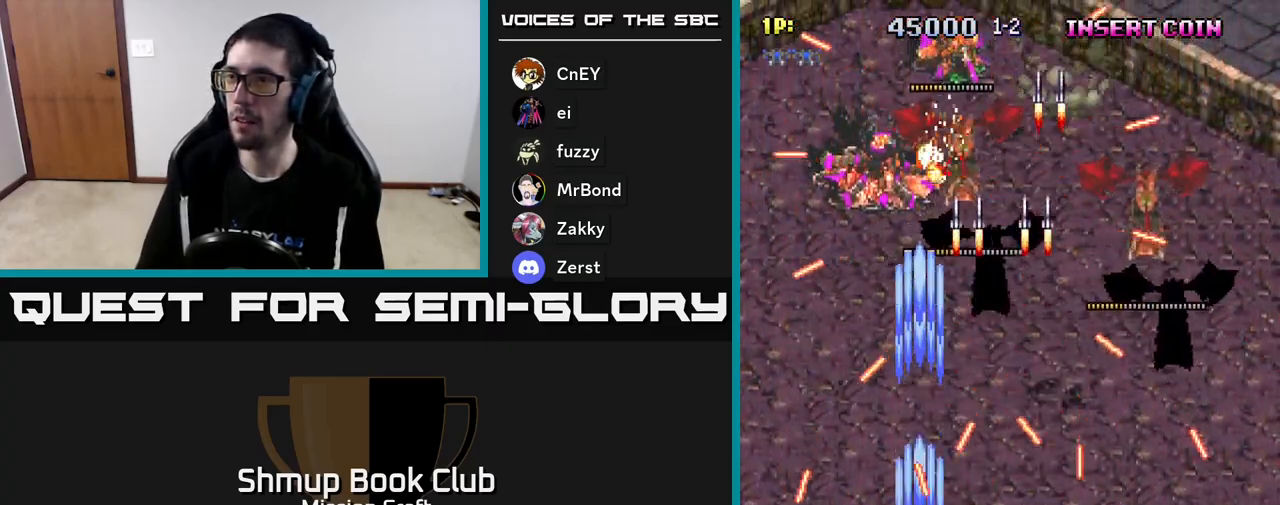
{"buttons": ["R2", "DPAD_UP"], "left_stick": "center", "events": [[50, "DPAD_DOWN", "up"], [100, "DPAD_LEFT", "up"], [250, "DPAD_LEFT", "down"], [267, "DPAD_UP", "down"], [467, "DPAD_LEFT", "up"]]}
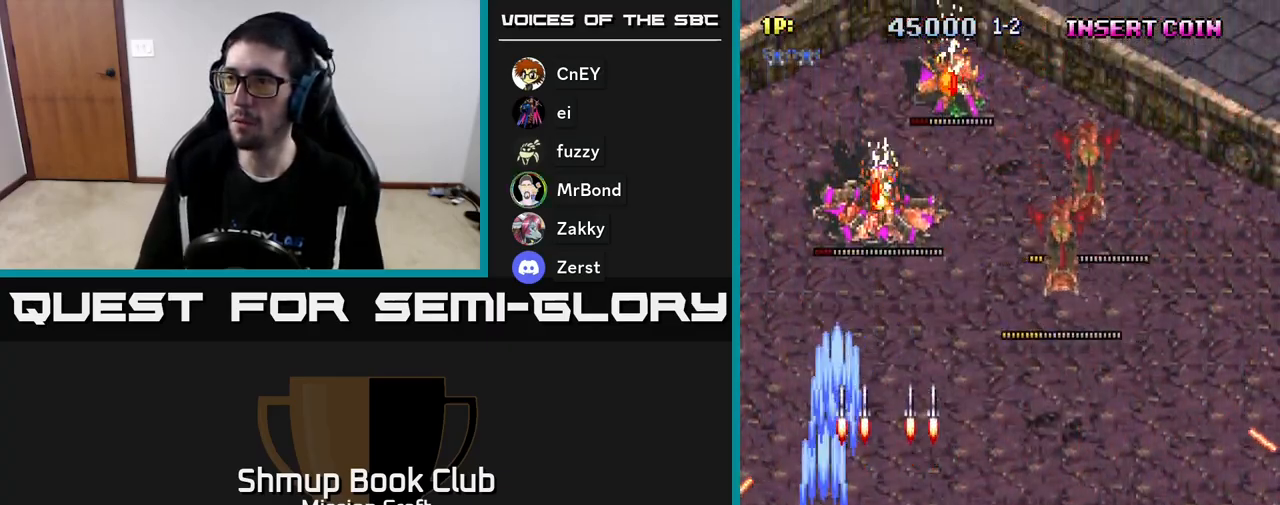
{"buttons": ["R2", "DPAD_RIGHT"], "left_stick": "center", "events": [[50, "DPAD_RIGHT", "down"], [100, "DPAD_UP", "up"], [283, "DPAD_DOWN", "down"], [500, "DPAD_DOWN", "up"]]}
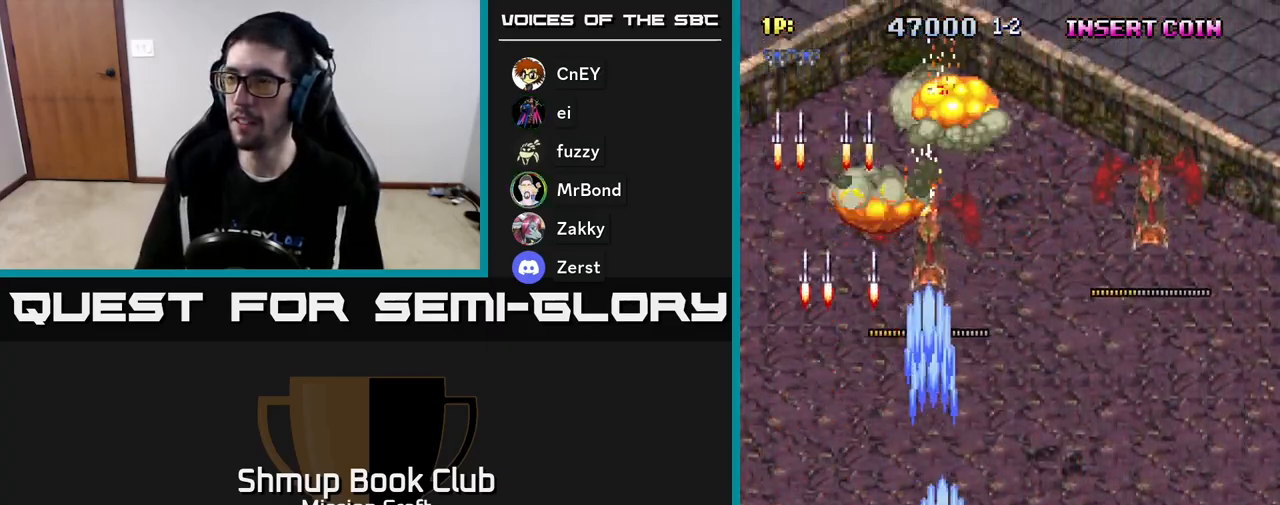
{"buttons": ["R2", "DPAD_RIGHT"], "left_stick": "center", "events": [[100, "DPAD_DOWN", "down"], [200, "DPAD_DOWN", "up"]]}
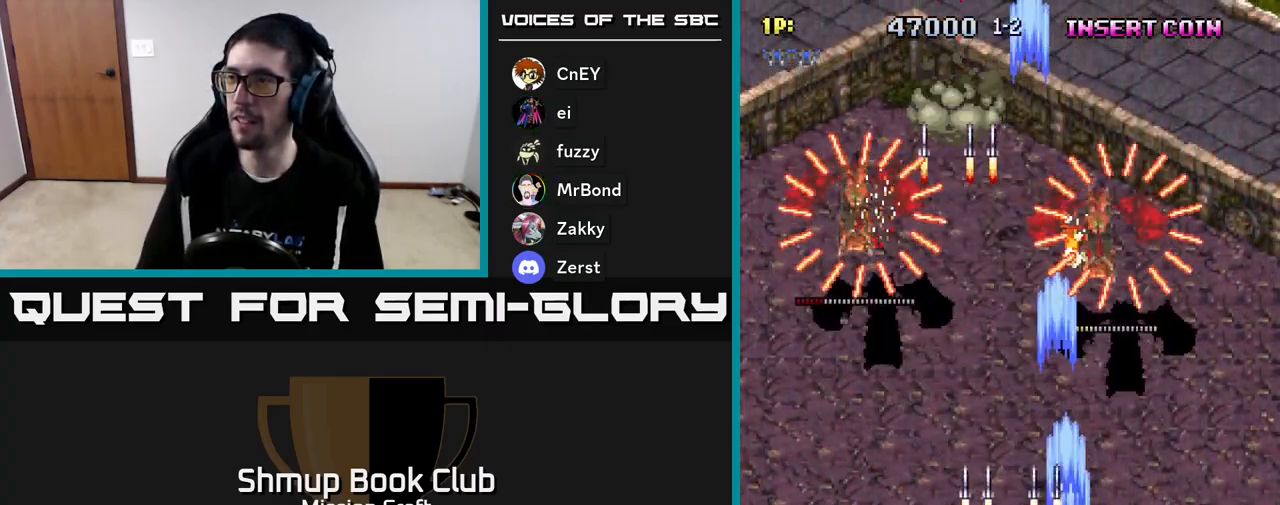
{"buttons": ["R2", "DPAD_LEFT"], "left_stick": "center", "events": [[417, "DPAD_RIGHT", "up"], [483, "DPAD_LEFT", "down"]]}
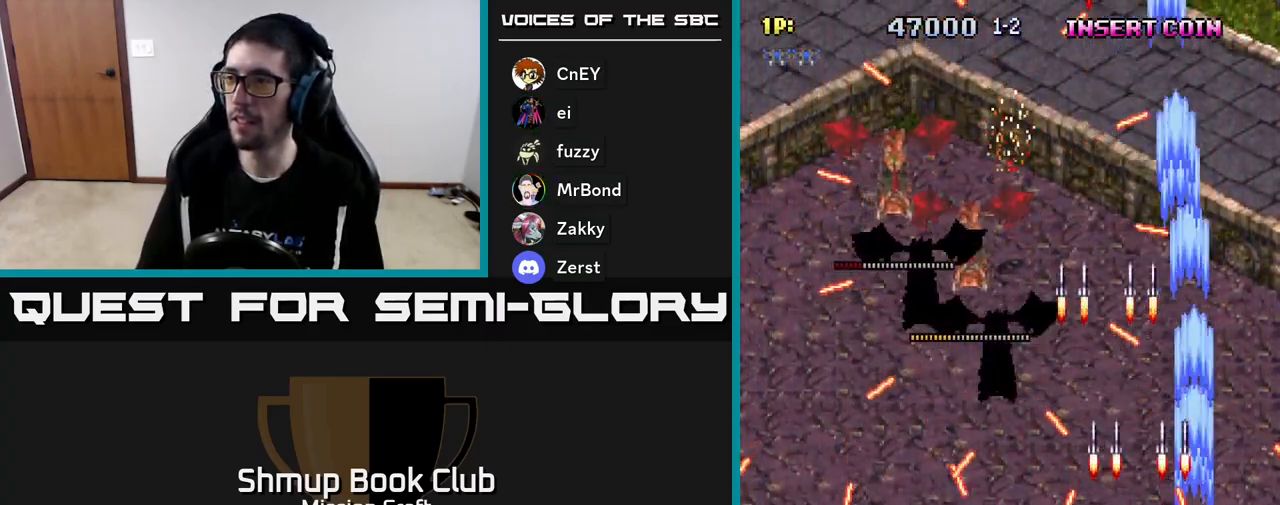
{"buttons": ["R2", "DPAD_UP"], "left_stick": "center", "events": [[50, "DPAD_DOWN", "down"], [150, "DPAD_DOWN", "up"], [217, "DPAD_LEFT", "up"], [433, "DPAD_UP", "down"]]}
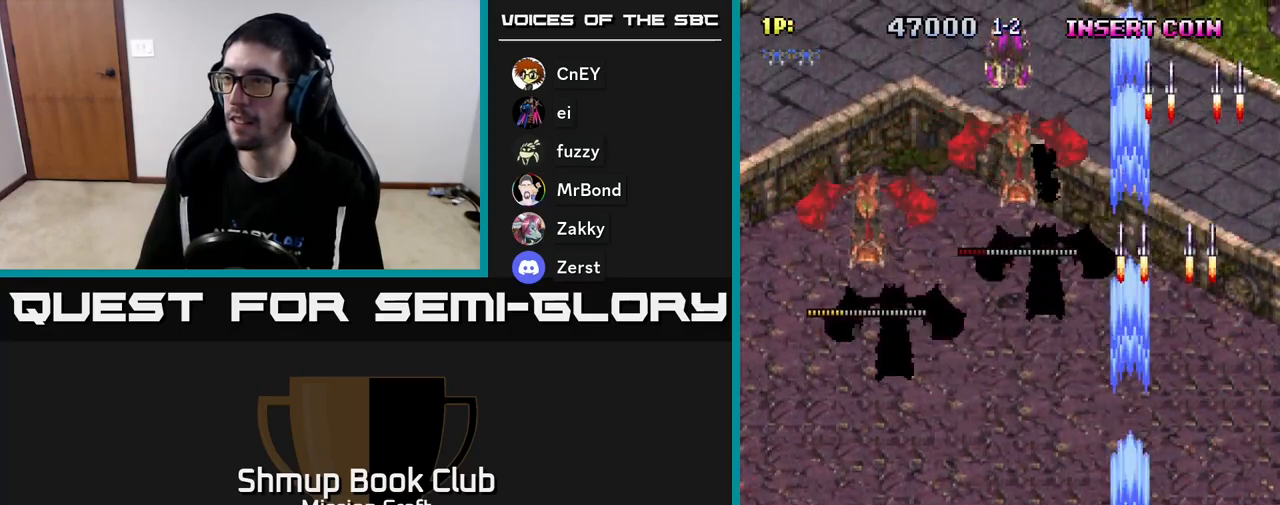
{"buttons": ["R2", "DPAD_DOWN", "DPAD_RIGHT"], "left_stick": "center", "events": [[17, "DPAD_LEFT", "down"], [100, "DPAD_LEFT", "up"], [117, "DPAD_UP", "up"], [200, "DPAD_RIGHT", "down"], [333, "DPAD_DOWN", "down"]]}
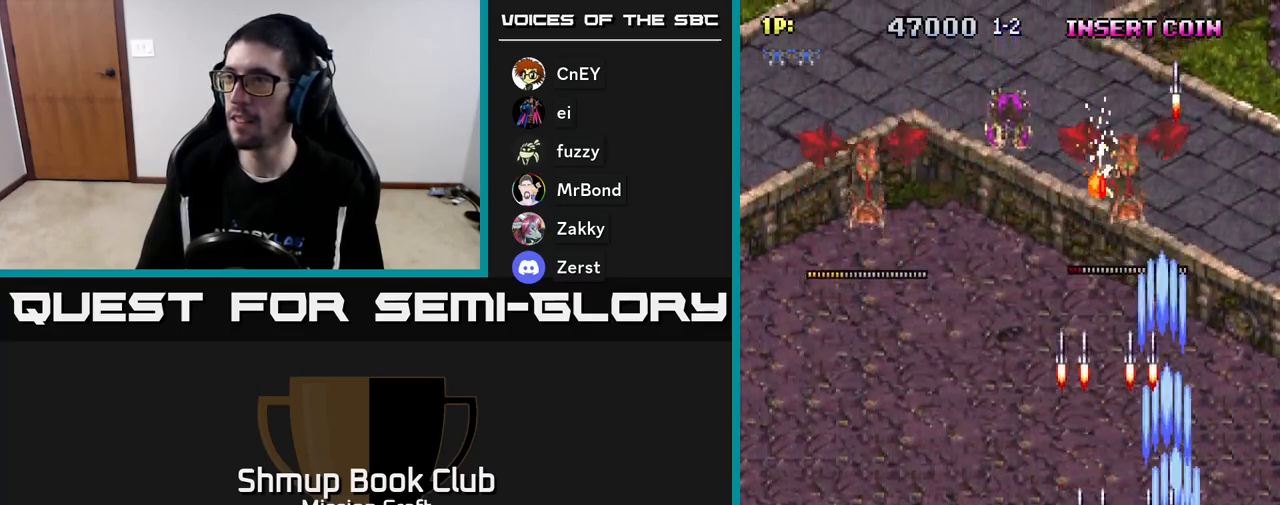
{"buttons": ["R2", "DPAD_DOWN", "DPAD_RIGHT"], "left_stick": "center", "events": [[33, "DPAD_RIGHT", "up"], [50, "DPAD_DOWN", "up"], [100, "DPAD_LEFT", "down"], [183, "DPAD_UP", "down"], [233, "DPAD_LEFT", "up"], [400, "DPAD_UP", "up"], [450, "DPAD_RIGHT", "down"], [483, "DPAD_DOWN", "down"]]}
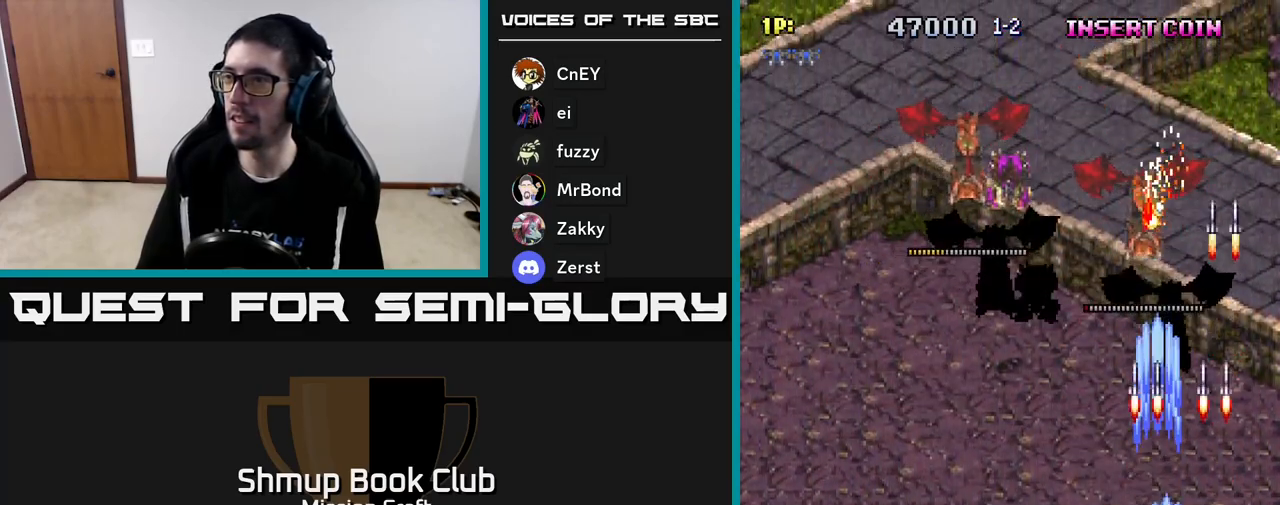
{"buttons": ["DPAD_LEFT"], "left_stick": "center", "events": [[17, "DPAD_RIGHT", "up"], [100, "DPAD_LEFT", "down"], [133, "DPAD_DOWN", "up"], [200, "R2", "up"]]}
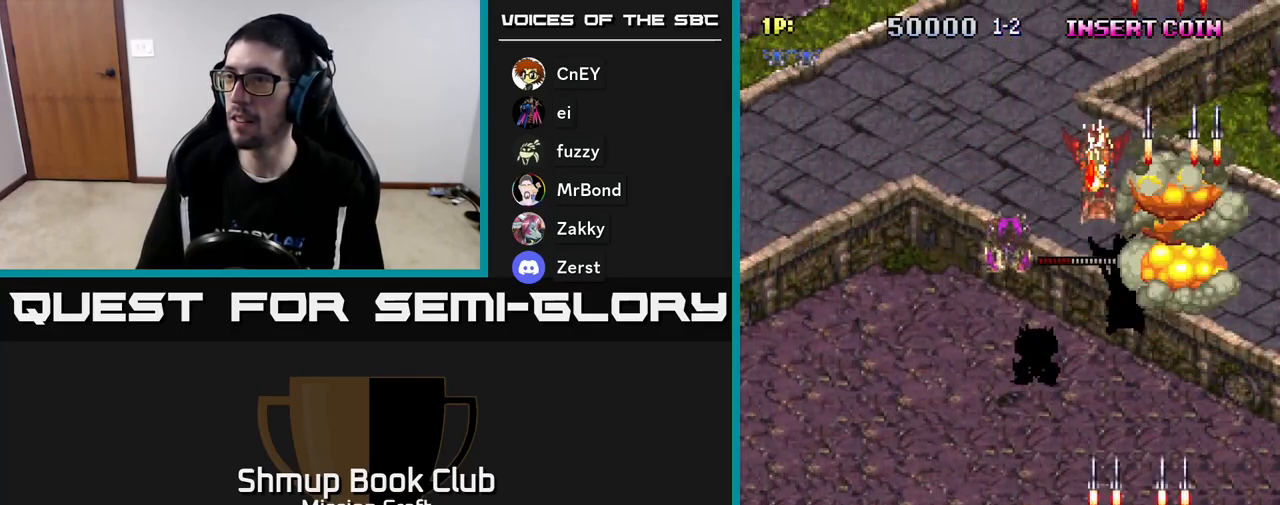
{"buttons": ["DPAD_LEFT"], "left_stick": "center", "events": [[67, "R2", "down"], [133, "DPAD_UP", "down"], [150, "DPAD_LEFT", "up"], [200, "DPAD_UP", "up"], [217, "DPAD_UP", "down"], [233, "DPAD_UP", "up"], [350, "R2", "up"], [383, "DPAD_LEFT", "down"]]}
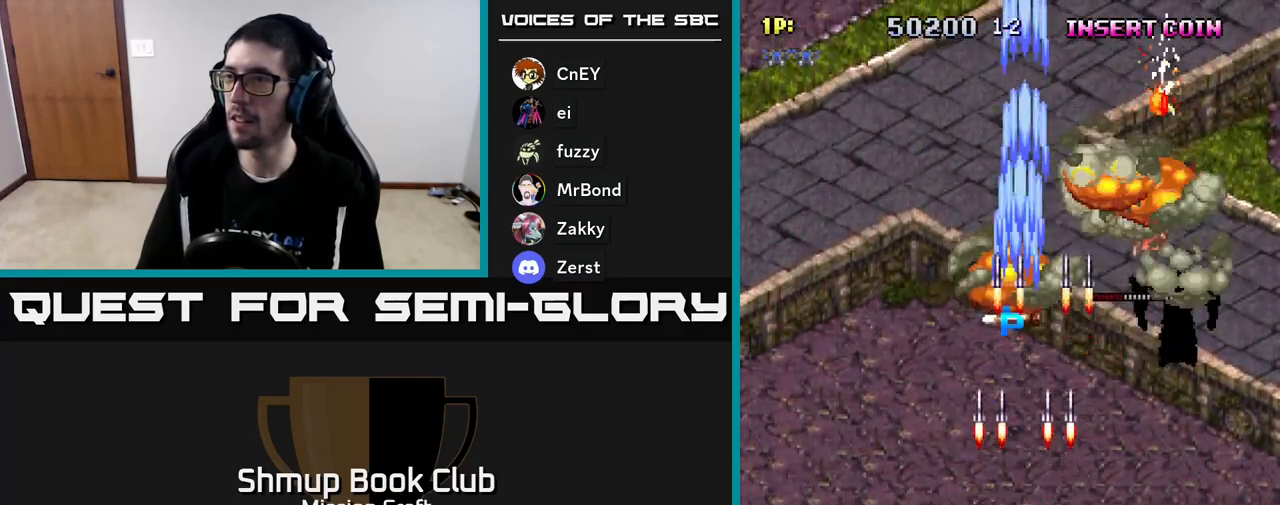
{"buttons": ["DPAD_LEFT"], "left_stick": "center", "events": [[83, "DPAD_UP", "down"], [133, "DPAD_LEFT", "up"], [367, "DPAD_RIGHT", "down"], [467, "DPAD_RIGHT", "up"], [500, "DPAD_LEFT", "down"], [500, "DPAD_UP", "up"]]}
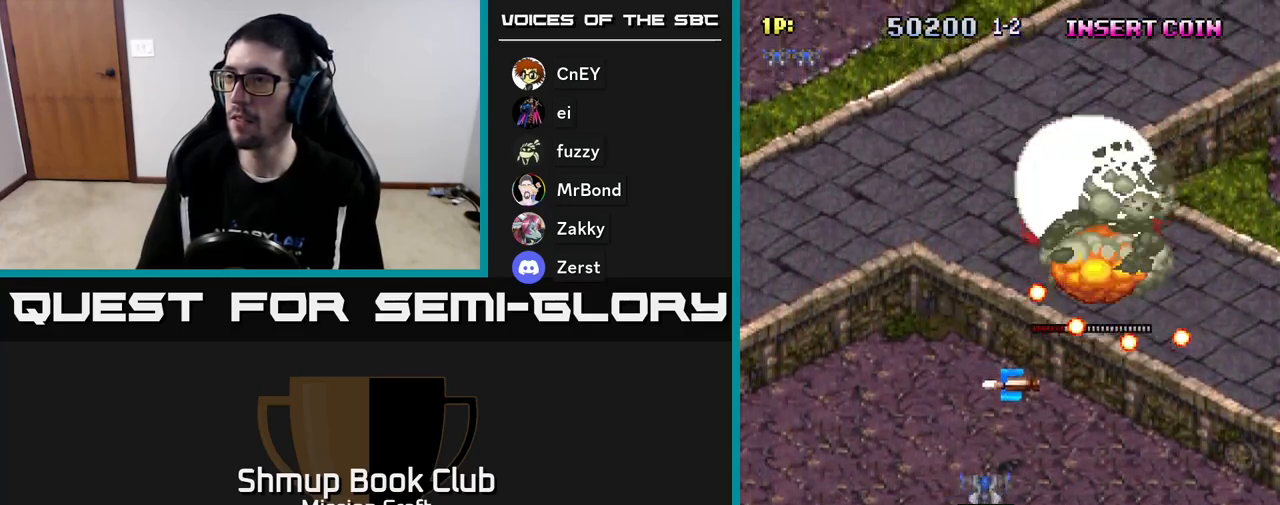
{"buttons": ["DPAD_RIGHT"], "left_stick": "center", "events": [[33, "DPAD_DOWN", "down"], [117, "DPAD_LEFT", "up"], [200, "DPAD_RIGHT", "down"], [400, "DPAD_DOWN", "up"]]}
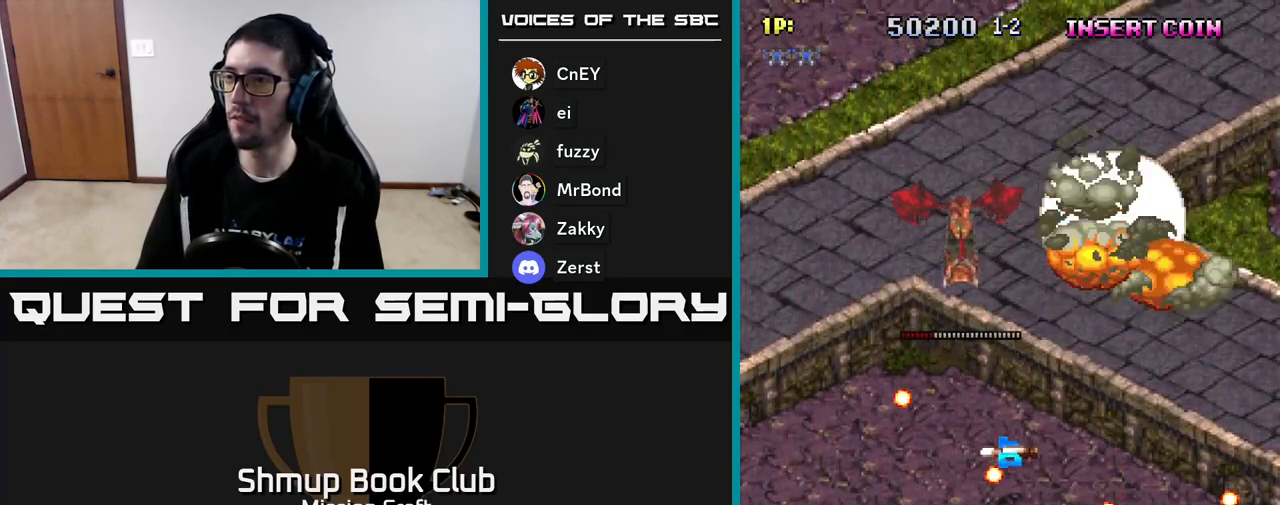
{"buttons": ["DPAD_DOWN", "DPAD_RIGHT"], "left_stick": "center", "events": [[33, "DPAD_RIGHT", "up"], [50, "DPAD_UP", "down"], [117, "DPAD_LEFT", "down"], [317, "DPAD_LEFT", "up"], [383, "DPAD_RIGHT", "down"], [400, "DPAD_UP", "up"], [500, "DPAD_DOWN", "down"]]}
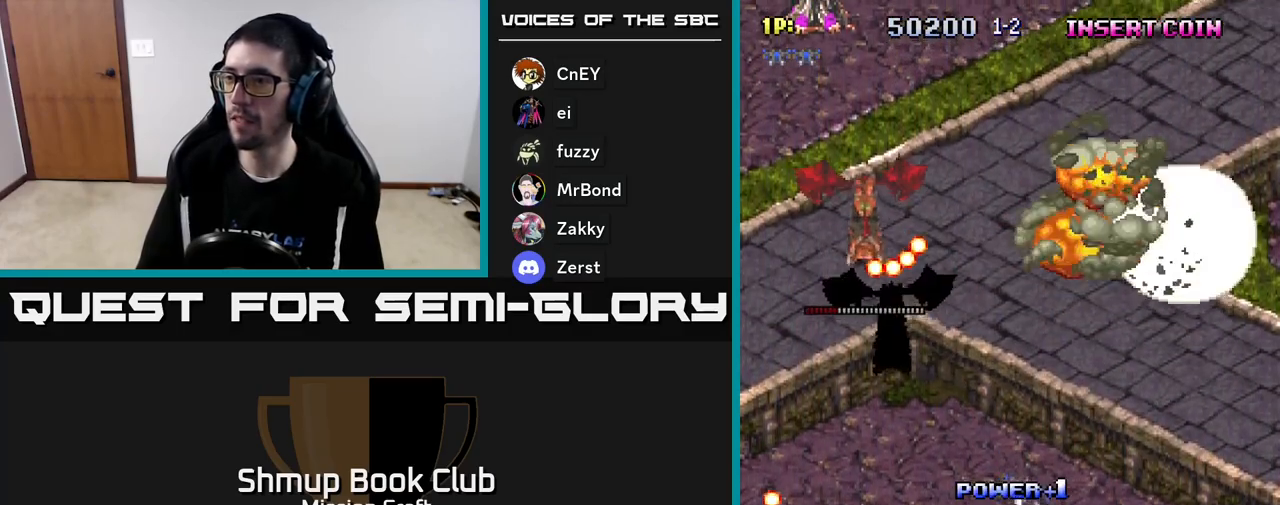
{"buttons": ["R2", "DPAD_DOWN", "DPAD_RIGHT"], "left_stick": "center", "events": [[117, "DPAD_DOWN", "up"], [367, "R2", "down"], [433, "DPAD_DOWN", "down"]]}
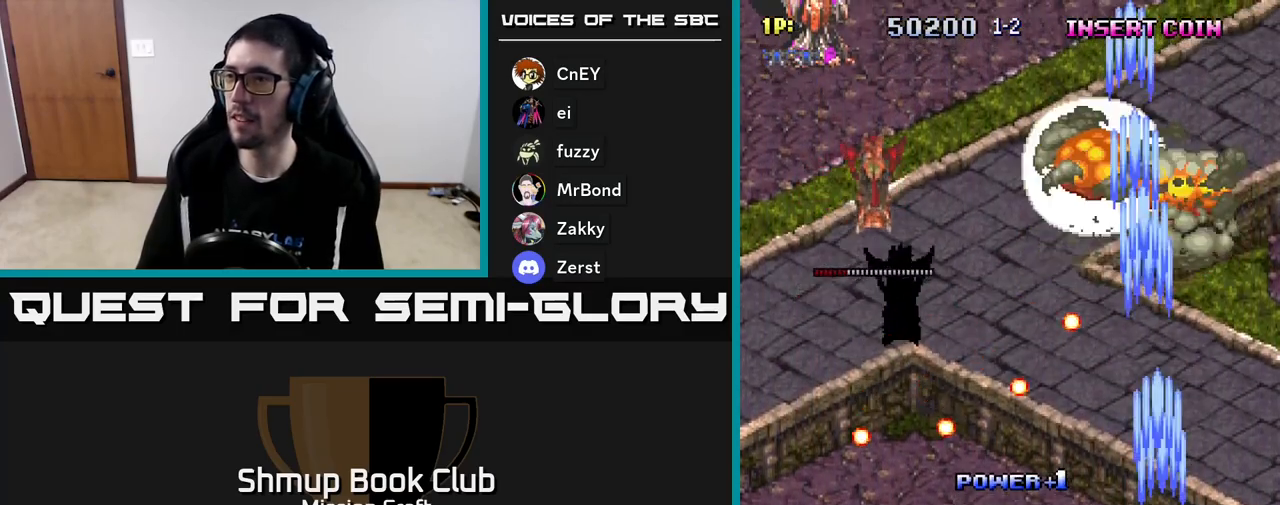
{"buttons": ["DPAD_UP", "DPAD_LEFT"], "left_stick": "center", "events": [[150, "DPAD_RIGHT", "up"], [183, "R2", "up"], [200, "DPAD_LEFT", "down"], [267, "DPAD_DOWN", "up"], [383, "DPAD_UP", "down"]]}
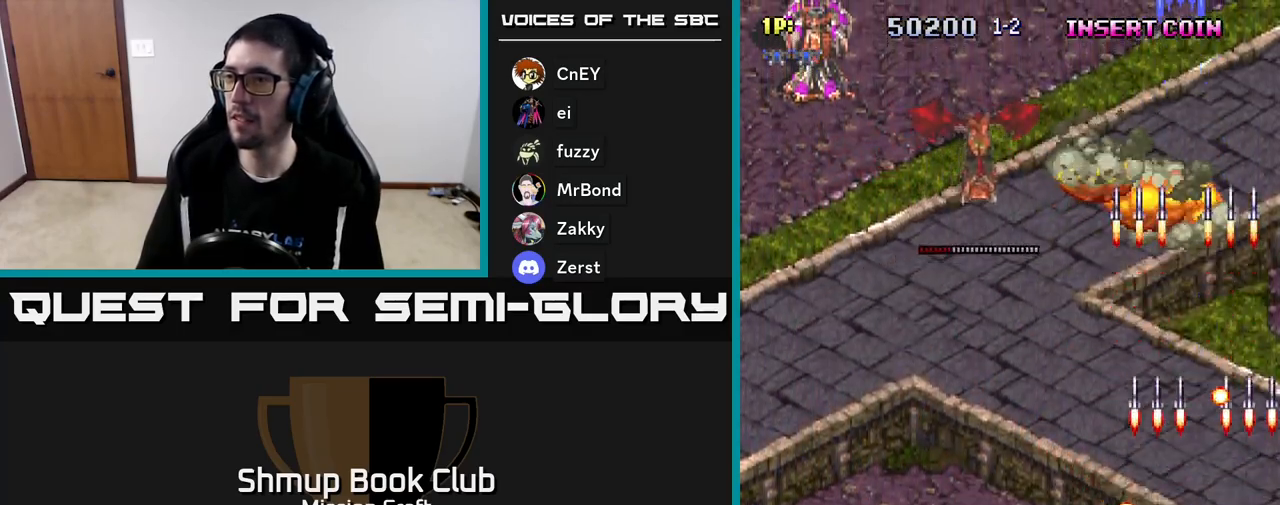
{"buttons": ["DPAD_LEFT"], "left_stick": "center", "events": [[17, "DPAD_UP", "up"], [200, "DPAD_UP", "down"], [367, "DPAD_UP", "up"]]}
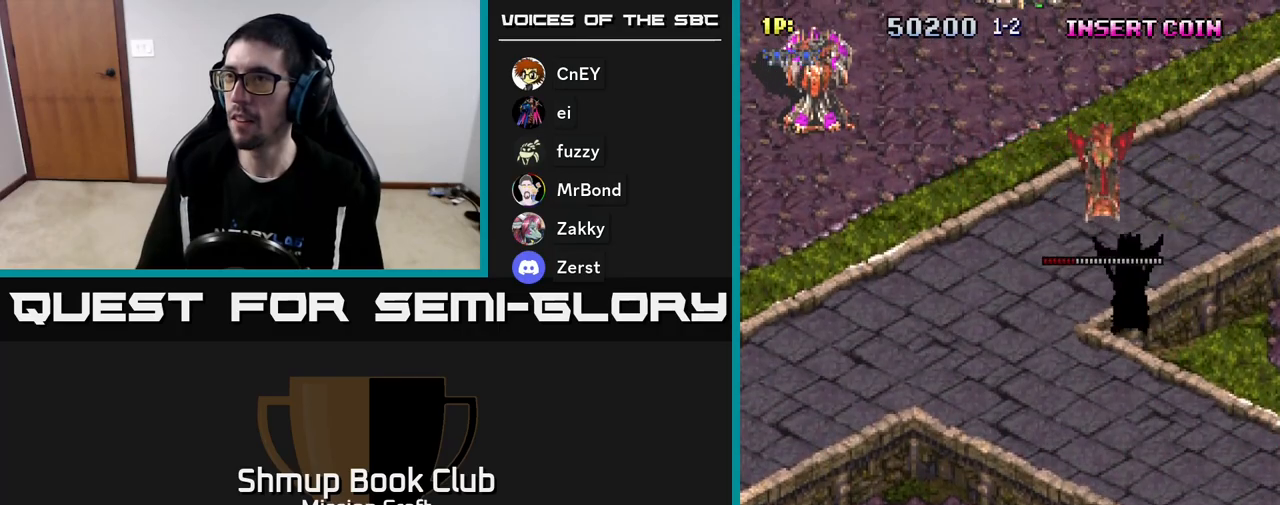
{"buttons": ["R2", "DPAD_LEFT"], "left_stick": "center", "events": [[150, "R2", "down"]]}
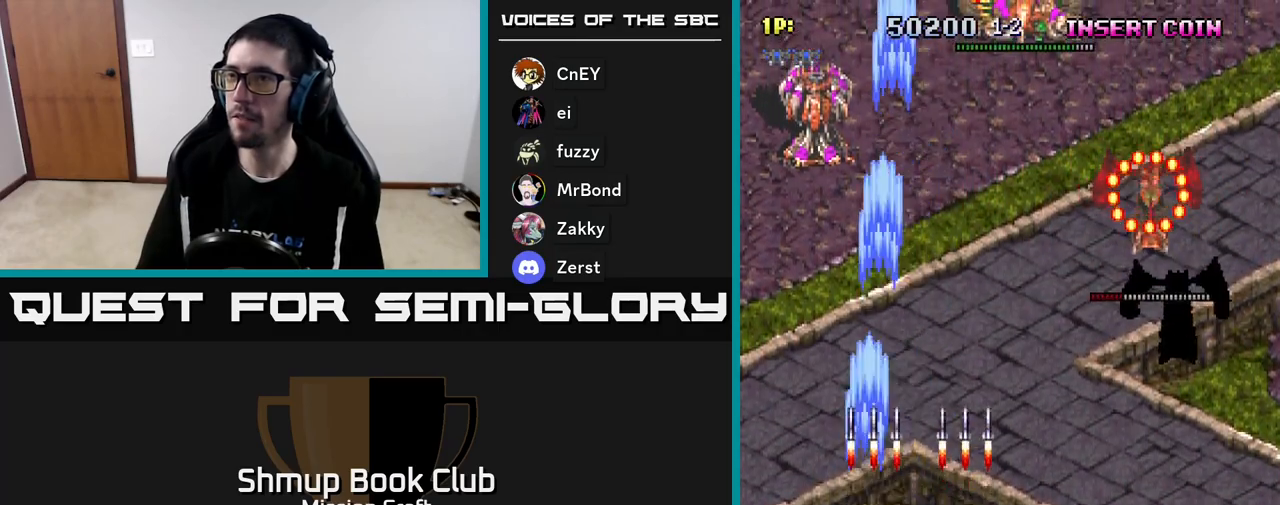
{"buttons": ["DPAD_RIGHT"], "left_stick": "center", "events": [[83, "DPAD_LEFT", "up"], [133, "DPAD_DOWN", "down"], [233, "R2", "up"], [367, "DPAD_RIGHT", "down"], [467, "DPAD_DOWN", "up"]]}
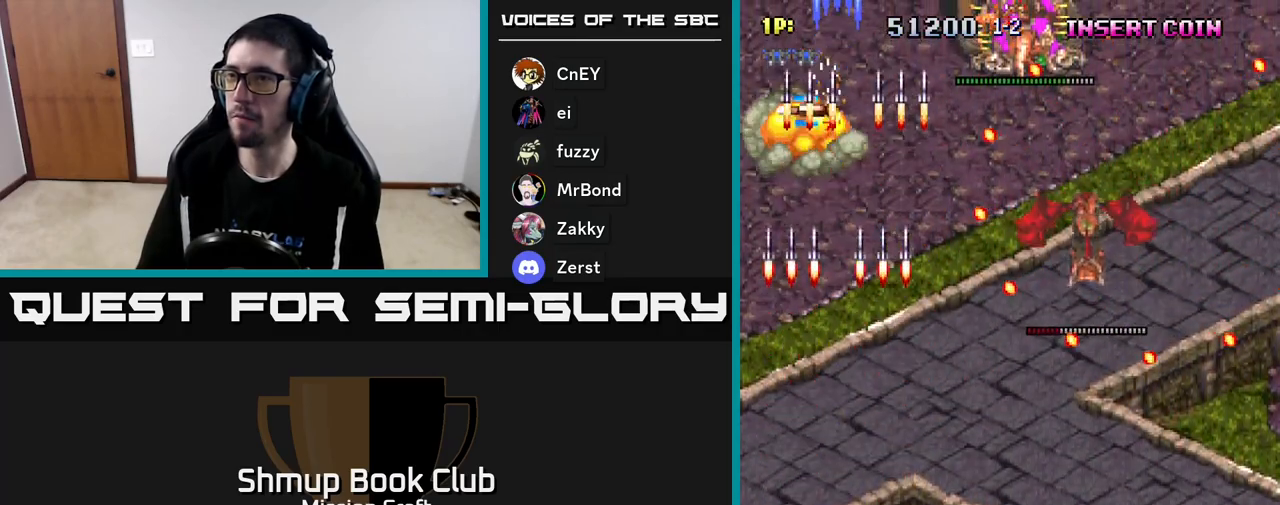
{"buttons": ["DPAD_RIGHT"], "left_stick": "center", "events": []}
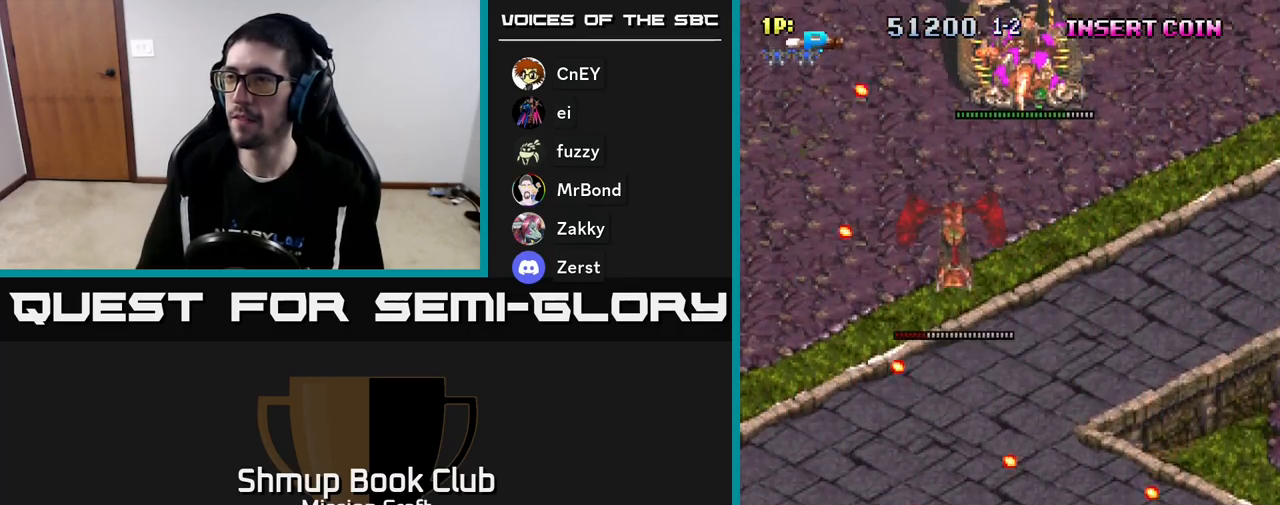
{"buttons": ["R2"], "left_stick": "center", "events": [[100, "DPAD_UP", "down"], [200, "R2", "down"], [217, "DPAD_RIGHT", "up"], [483, "DPAD_UP", "up"]]}
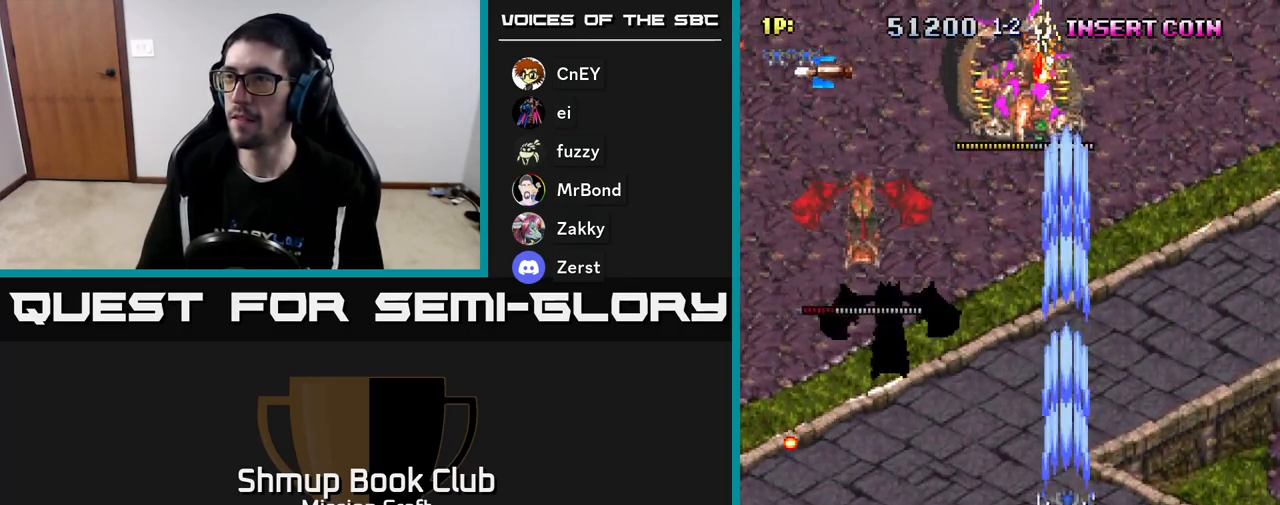
{"buttons": ["DPAD_DOWN"], "left_stick": "center", "events": [[83, "DPAD_RIGHT", "down"], [117, "R2", "up"], [300, "DPAD_DOWN", "down"], [450, "DPAD_RIGHT", "up"]]}
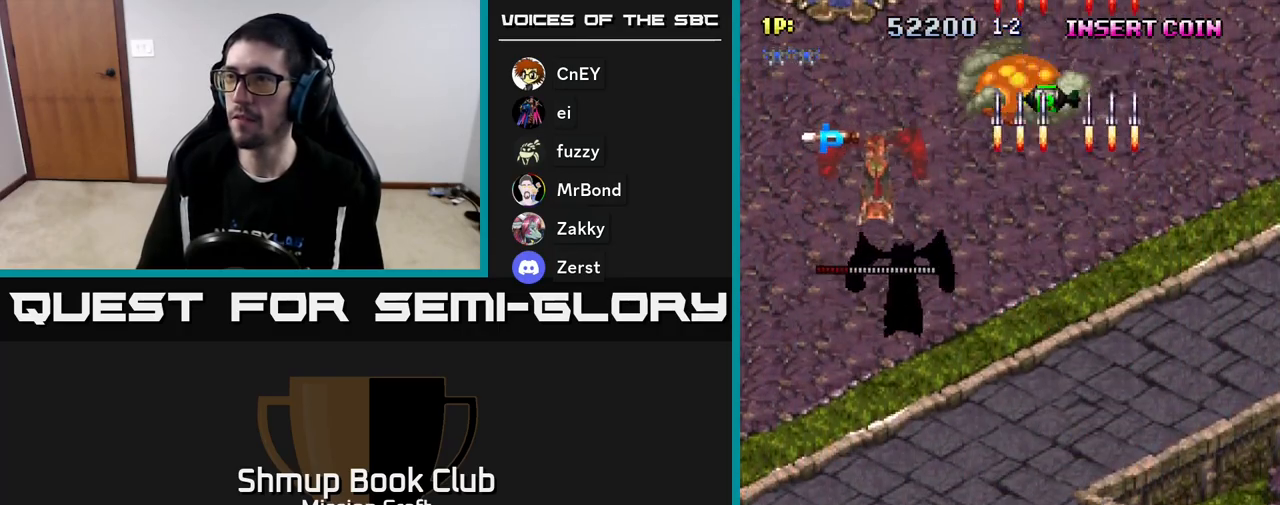
{"buttons": ["DPAD_UP", "DPAD_LEFT"], "left_stick": "center", "events": [[67, "DPAD_LEFT", "down"], [200, "DPAD_DOWN", "up"], [500, "DPAD_UP", "down"]]}
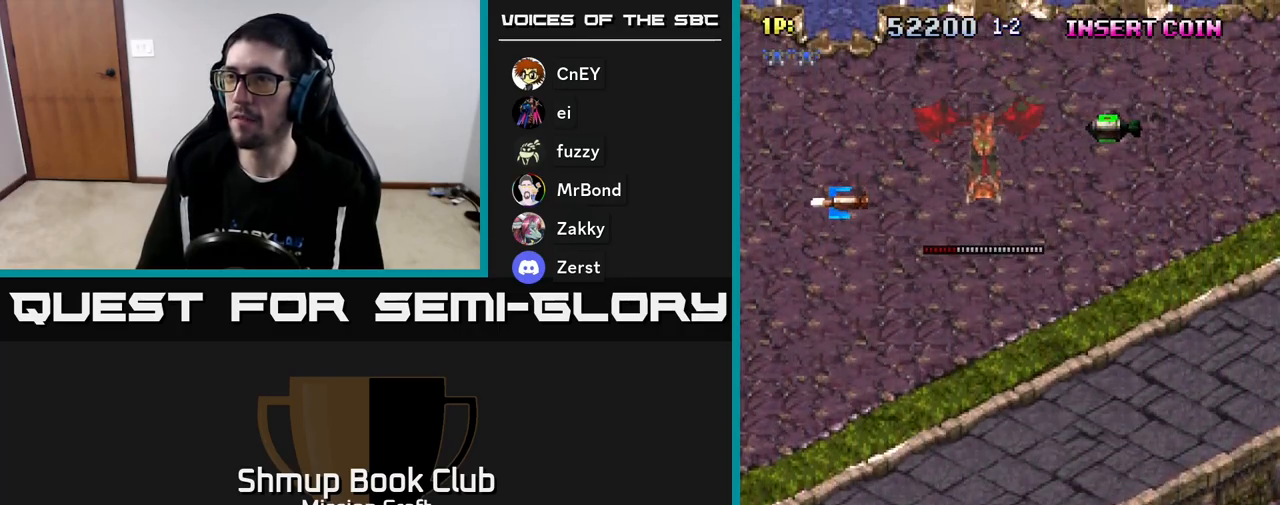
{"buttons": ["DPAD_UP", "DPAD_LEFT"], "left_stick": "center", "events": []}